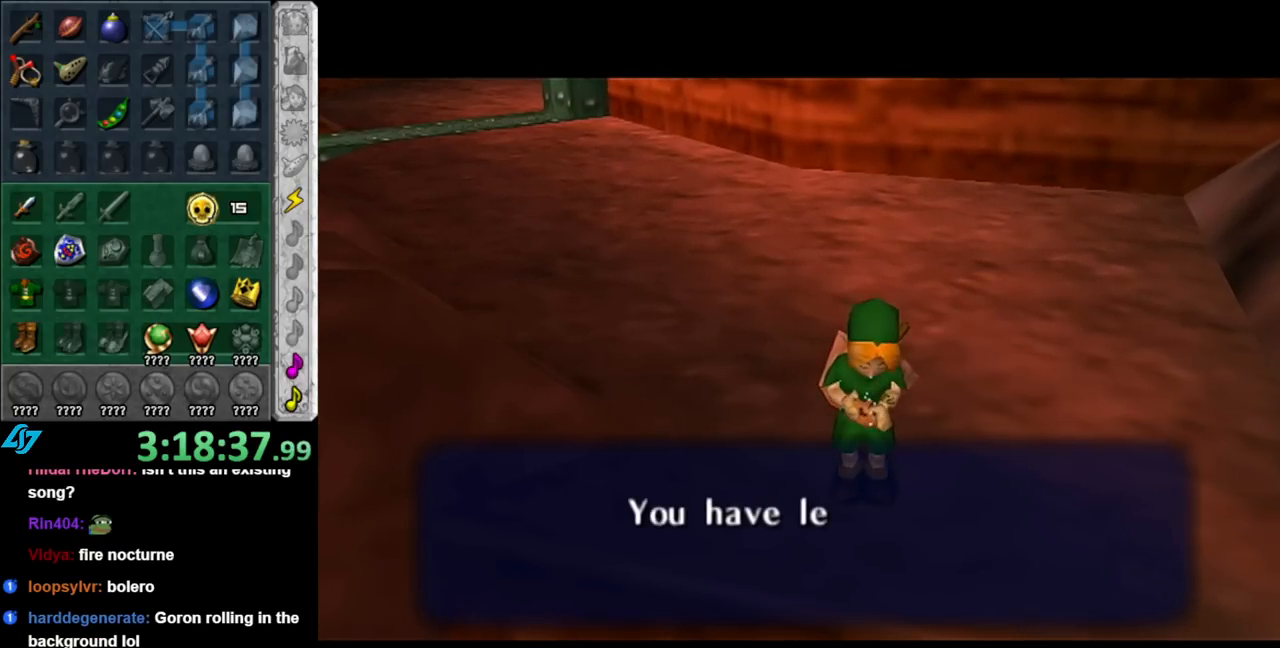
Gameplay with a controller (Nintendo layout); each line is a JSON object with the inputs held at the frame after it. "events" lists button and stick changes between this image and that frame as [ms after this image, input, new state], when the widget could be followed in between. Not read: L2 L3 R2 R3.
{"buttons": [], "left_stick": "center", "right_stick": "center", "events": [[100, "A", "down"], [250, "A", "up"], [367, "A", "down"], [467, "A", "up"]]}
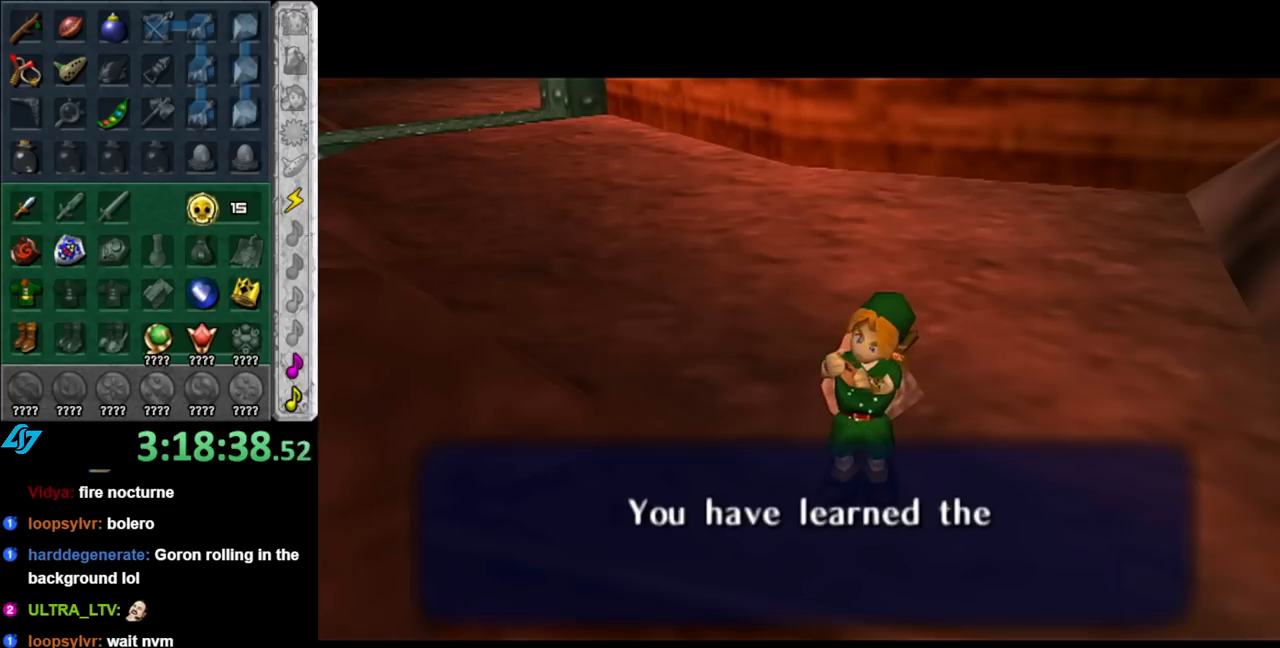
{"buttons": ["A"], "left_stick": "center", "right_stick": "center", "events": [[67, "A", "down"], [183, "A", "up"], [250, "A", "down"], [350, "A", "up"], [433, "A", "down"]]}
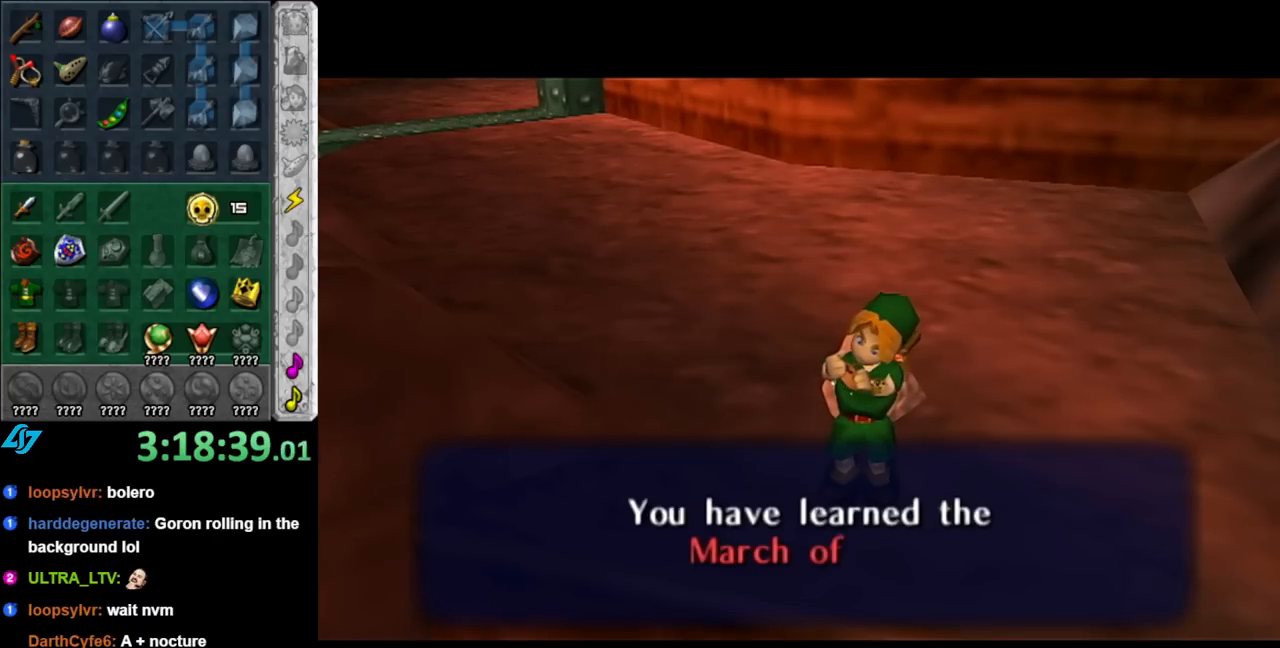
{"buttons": ["A"], "left_stick": "center", "right_stick": "center", "events": [[33, "A", "up"], [117, "A", "down"], [217, "A", "up"], [283, "A", "down"], [367, "A", "up"], [467, "A", "down"]]}
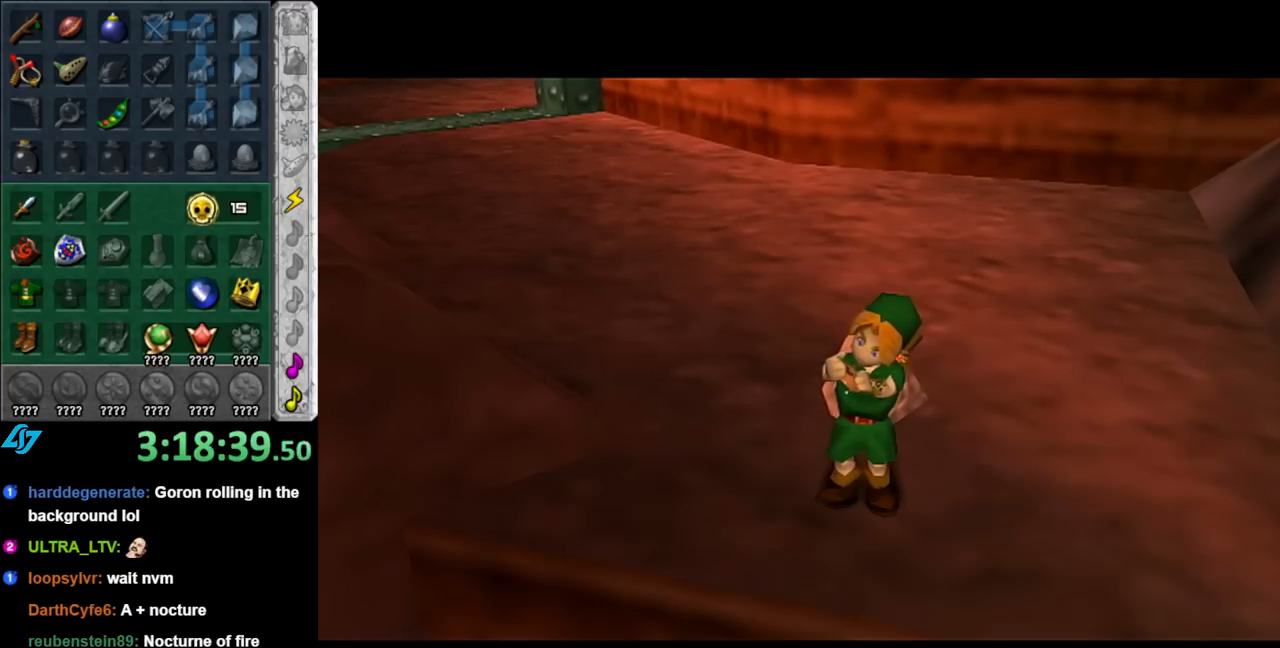
{"buttons": [], "left_stick": "center", "right_stick": "center", "events": [[67, "A", "up"]]}
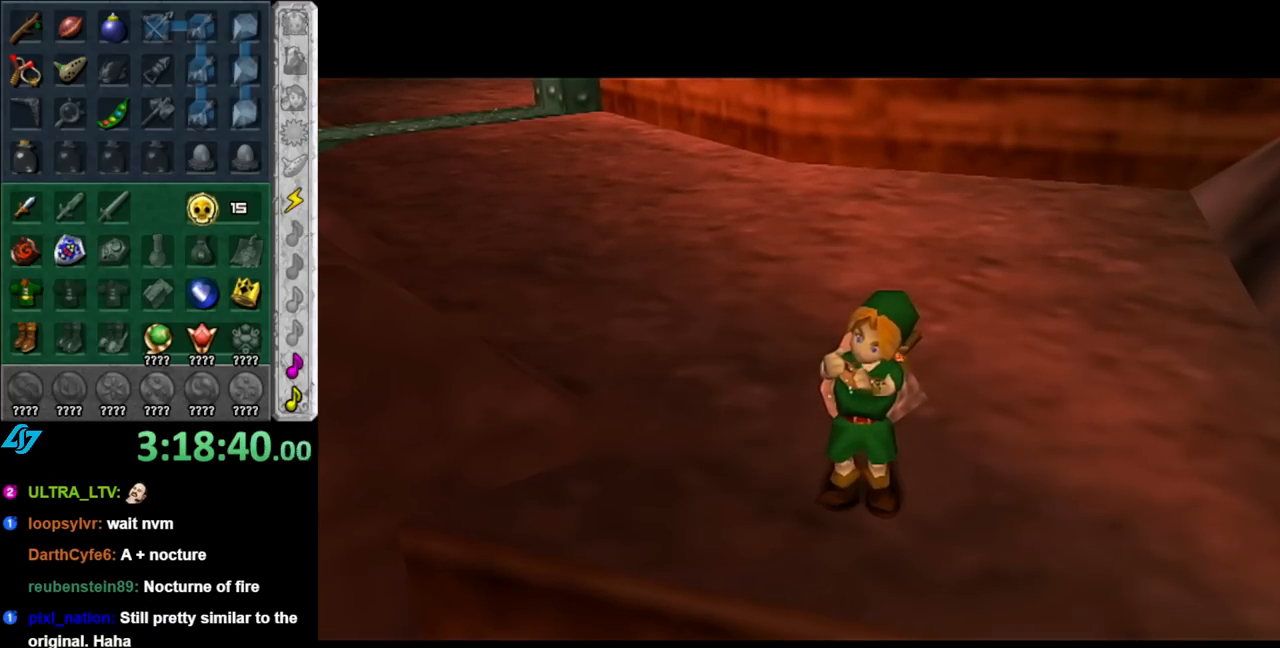
{"buttons": [], "left_stick": "center", "right_stick": "center", "events": []}
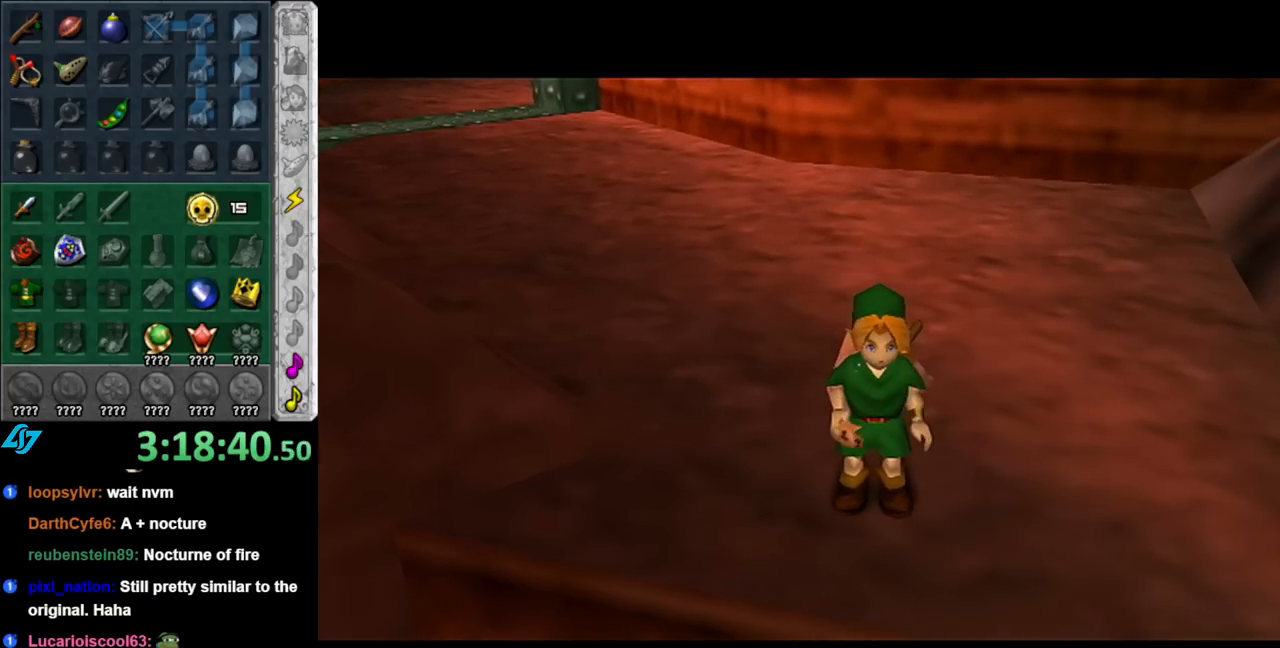
{"buttons": [], "left_stick": "center", "right_stick": "center", "events": []}
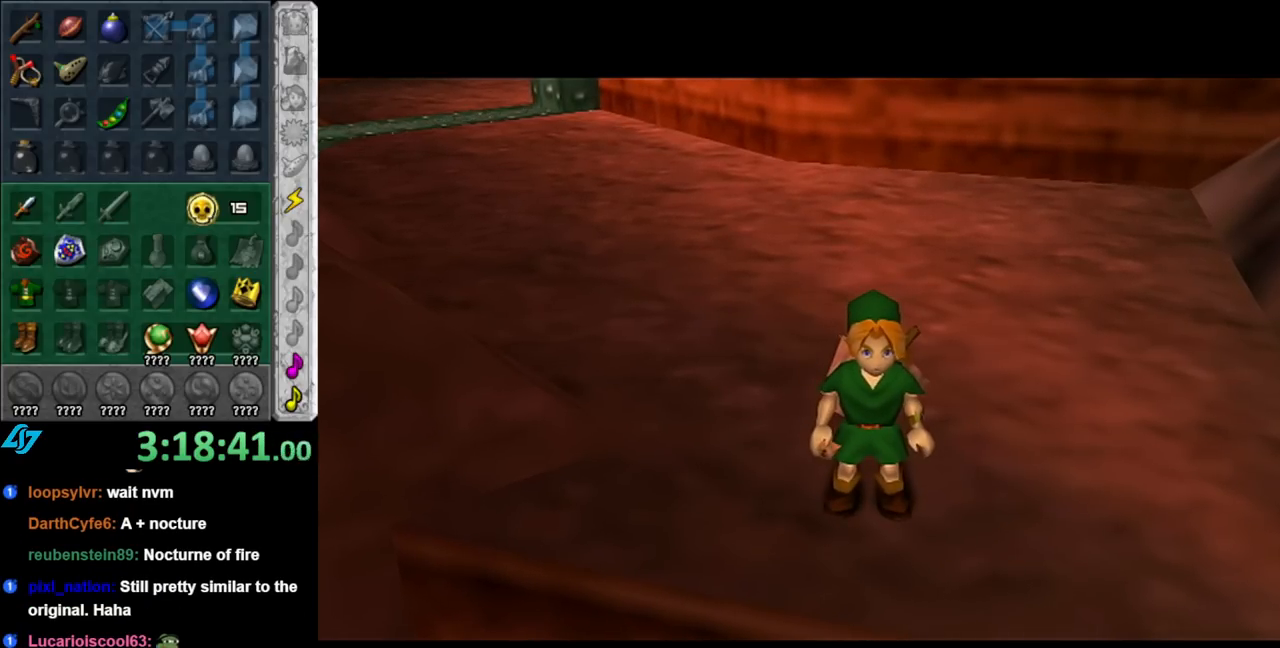
{"buttons": [], "left_stick": "center", "right_stick": "center", "events": []}
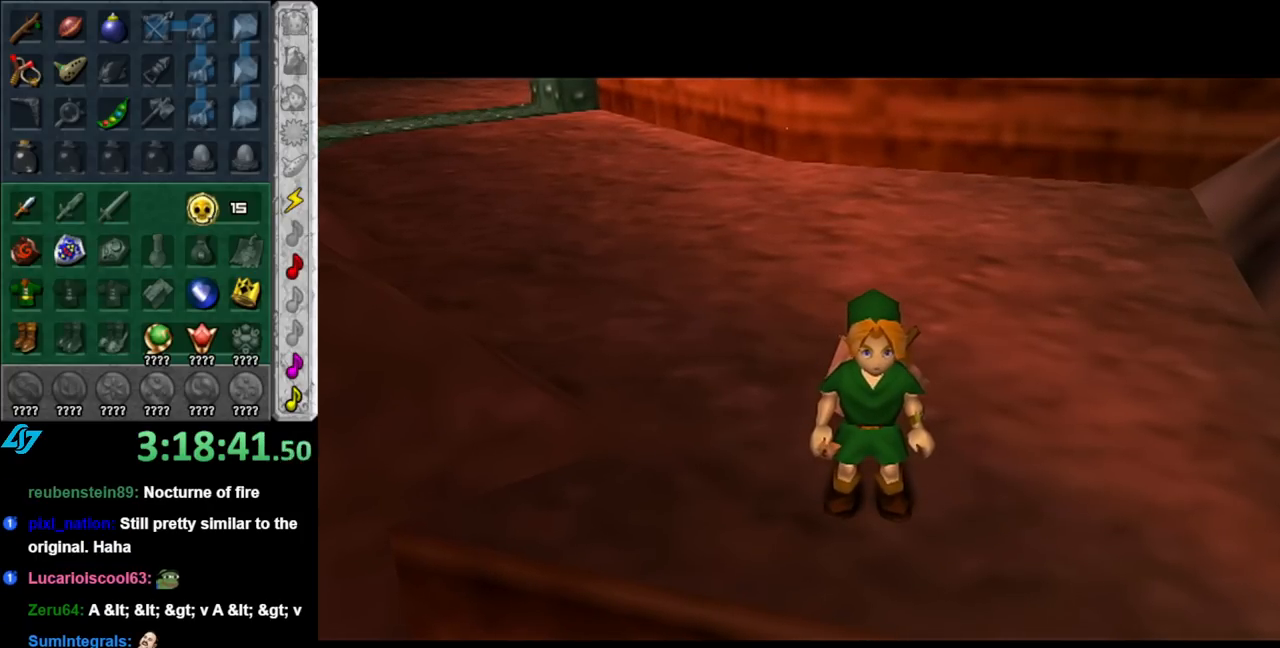
{"buttons": [], "left_stick": "center", "right_stick": "center", "events": []}
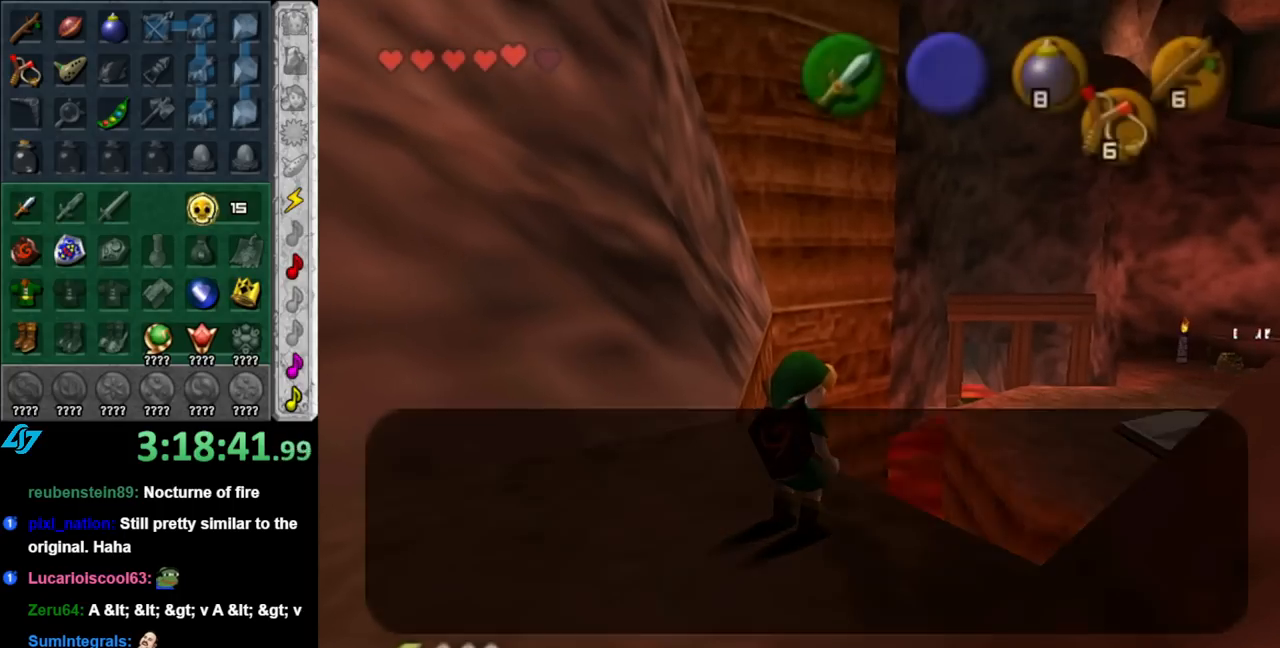
{"buttons": [], "left_stick": "center", "right_stick": "center", "events": []}
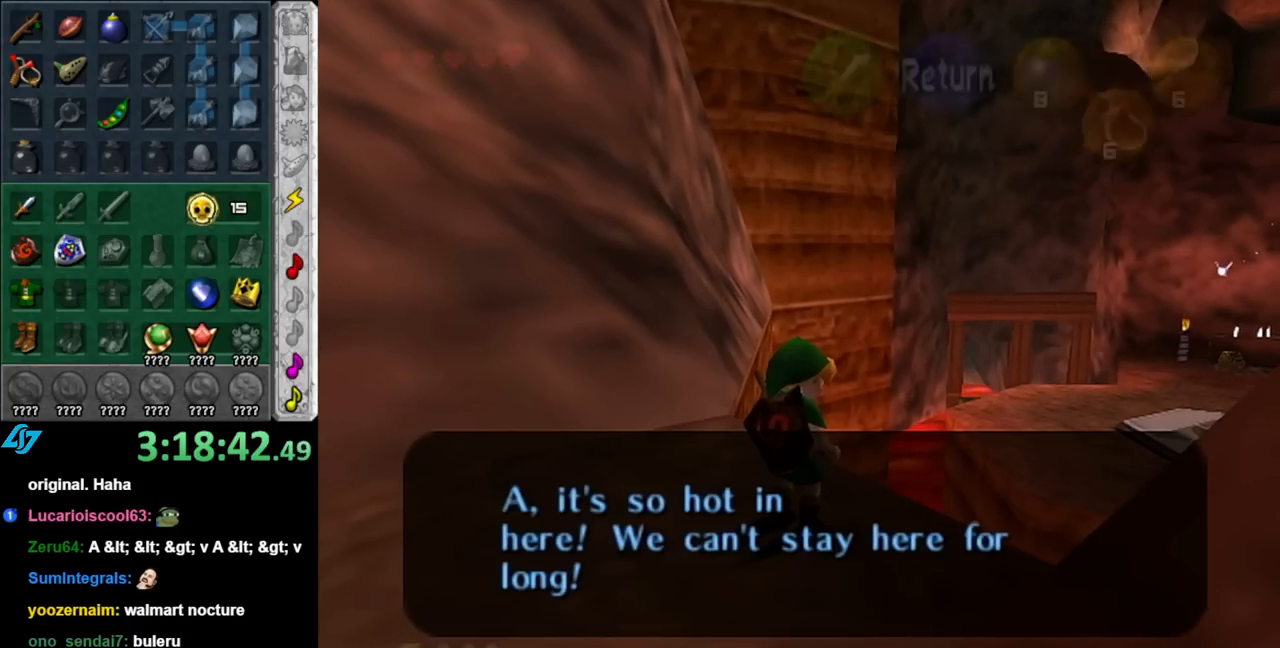
{"buttons": [], "left_stick": "center", "right_stick": "center", "events": []}
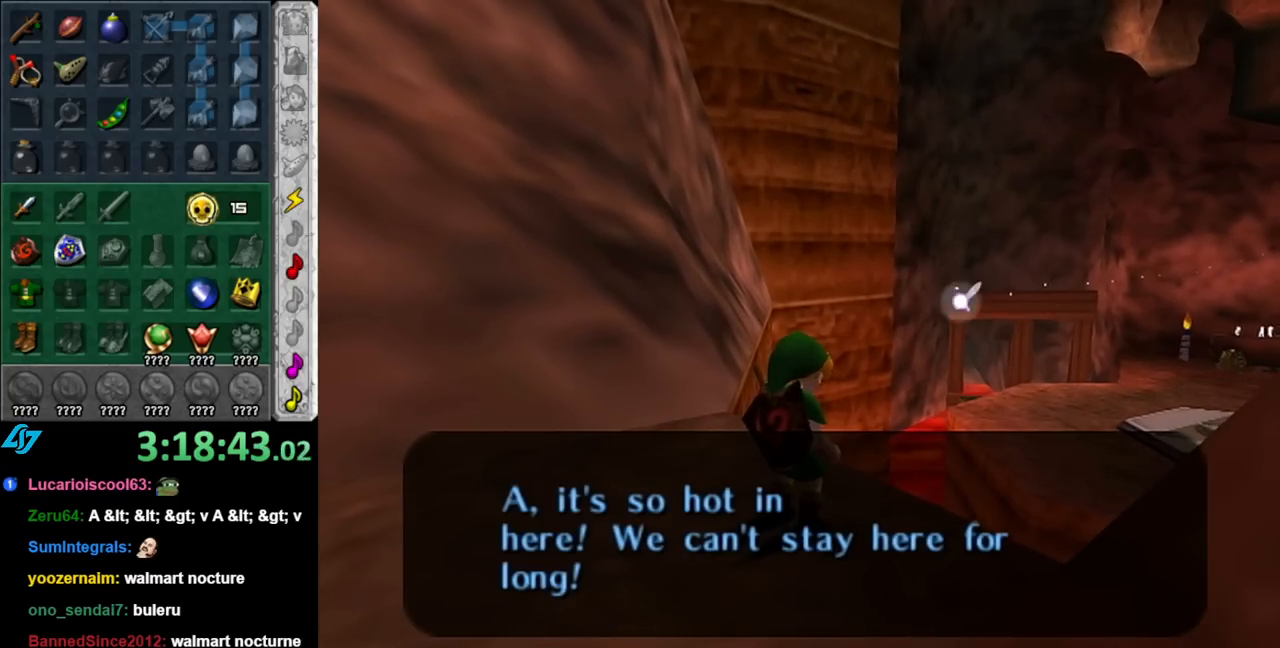
{"buttons": [], "left_stick": "down", "right_stick": "center", "events": [[350, "left_stick", "down"]]}
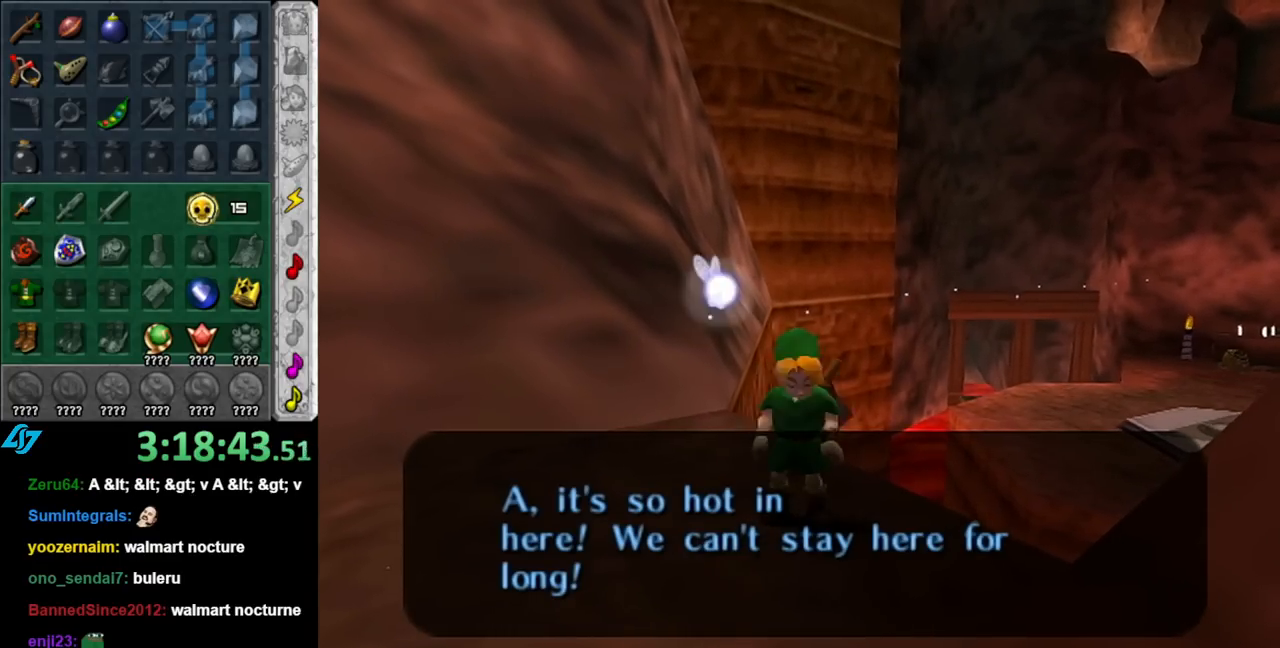
{"buttons": [], "left_stick": "right", "right_stick": "center", "events": [[250, "left_stick", "down-right"], [433, "left_stick", "right"]]}
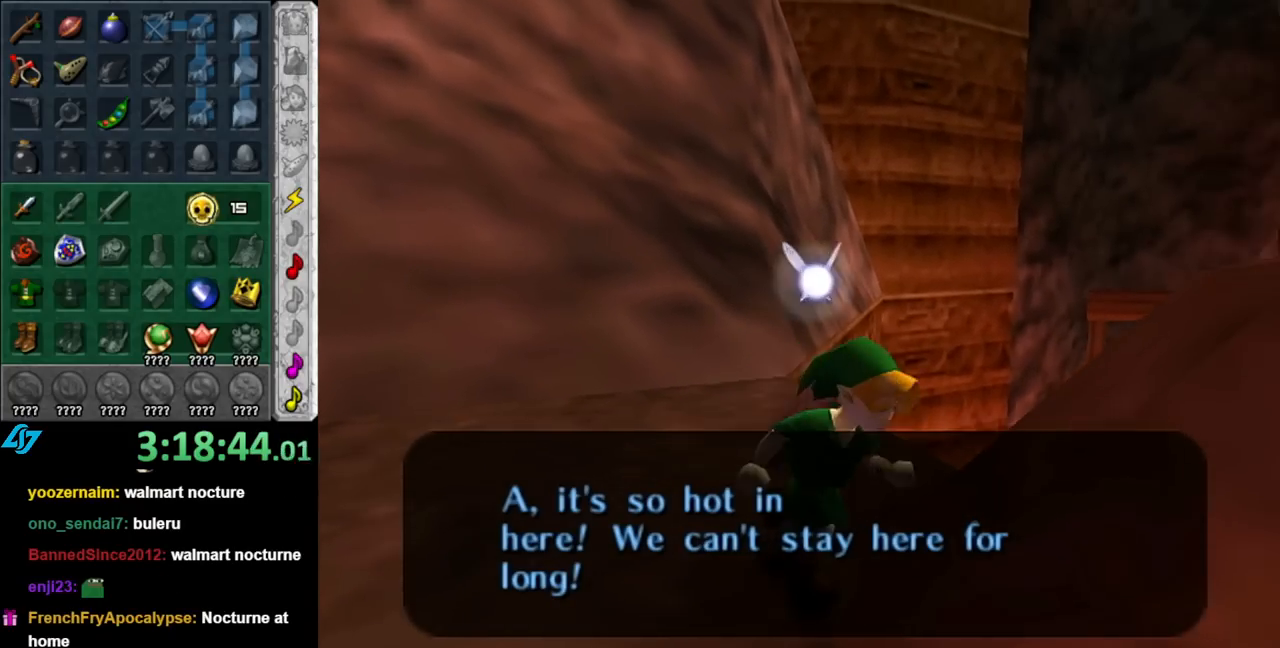
{"buttons": [], "left_stick": "up-right", "right_stick": "center", "events": [[67, "left_stick", "center"], [317, "left_stick", "up-right"]]}
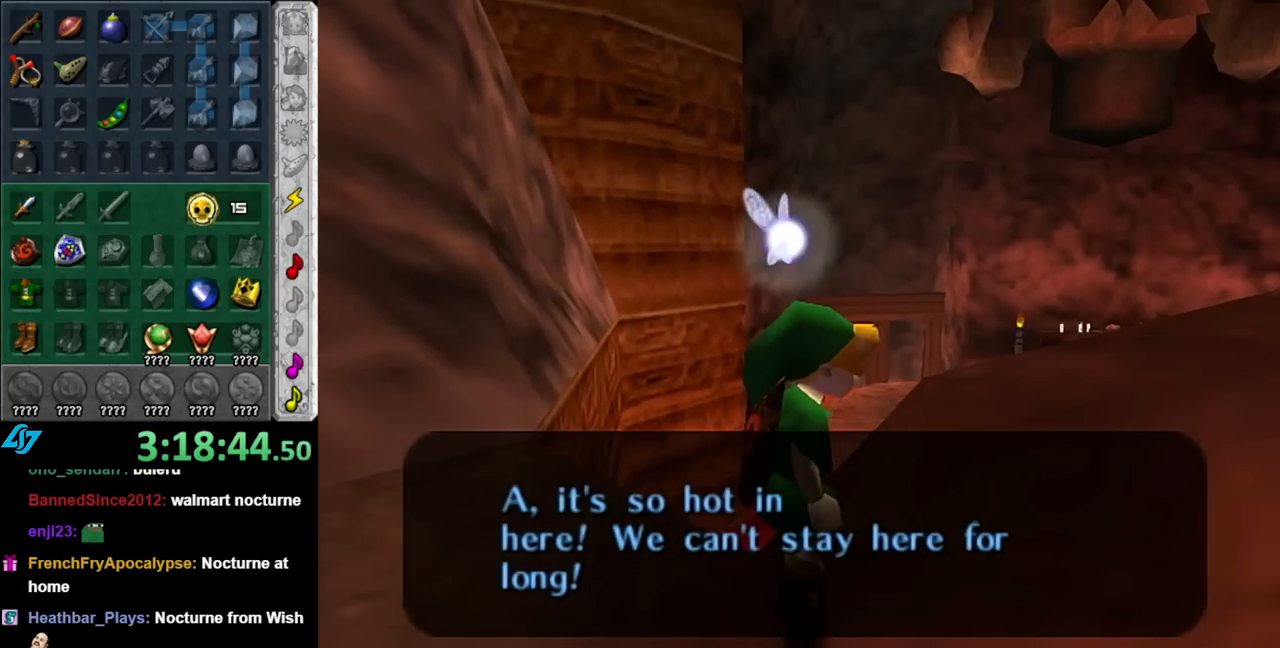
{"buttons": [], "left_stick": "up", "right_stick": "center", "events": [[33, "L1", "down"], [67, "left_stick", "center"], [250, "L1", "up"], [400, "left_stick", "up"]]}
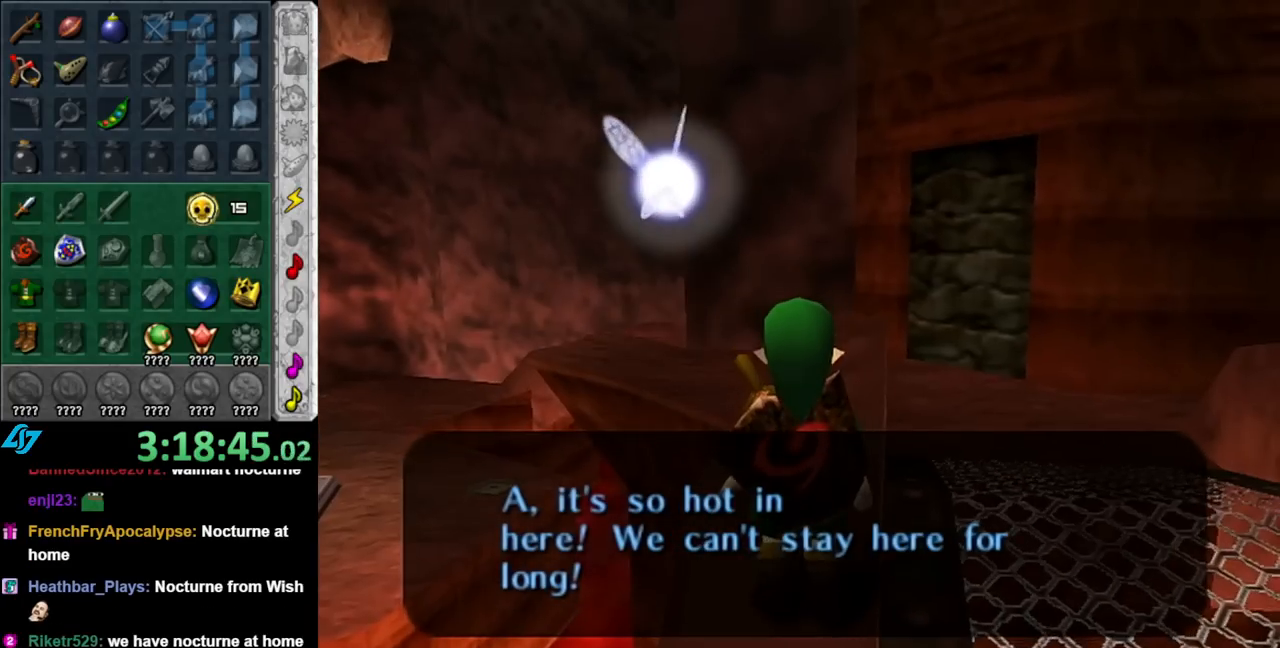
{"buttons": [], "left_stick": "up-right", "right_stick": "center", "events": [[333, "left_stick", "up-right"]]}
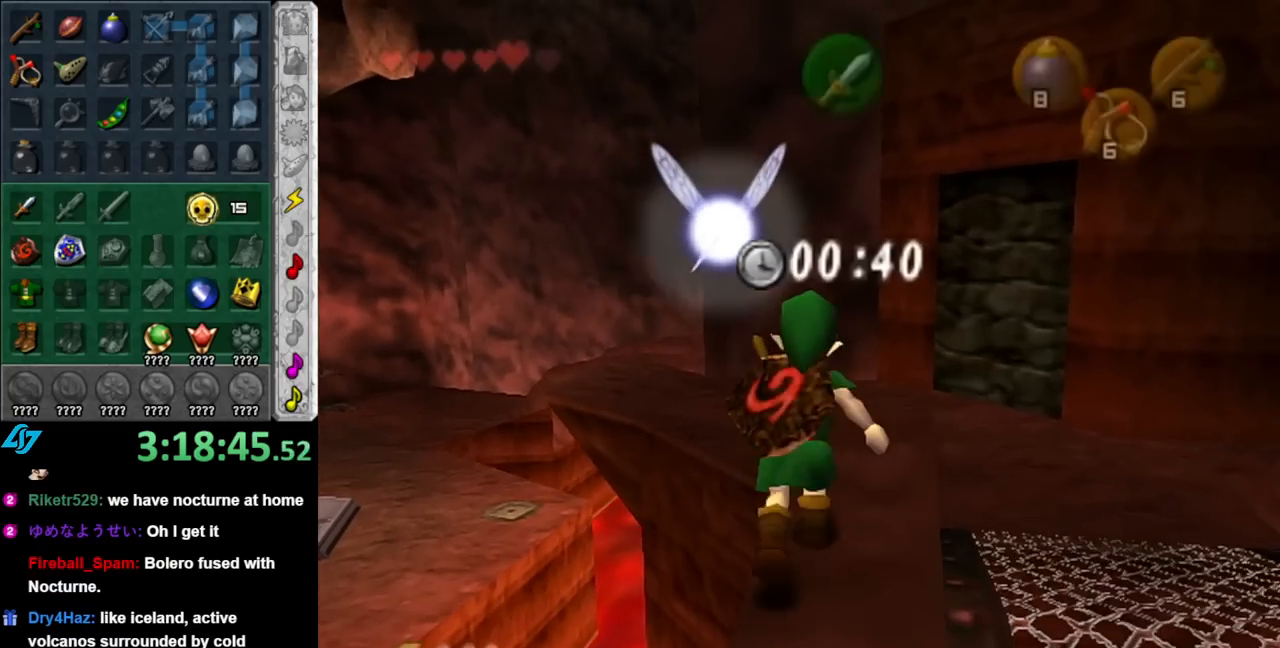
{"buttons": [], "left_stick": "up", "right_stick": "center", "events": [[67, "left_stick", "up"], [150, "Y", "down"], [317, "Y", "up"]]}
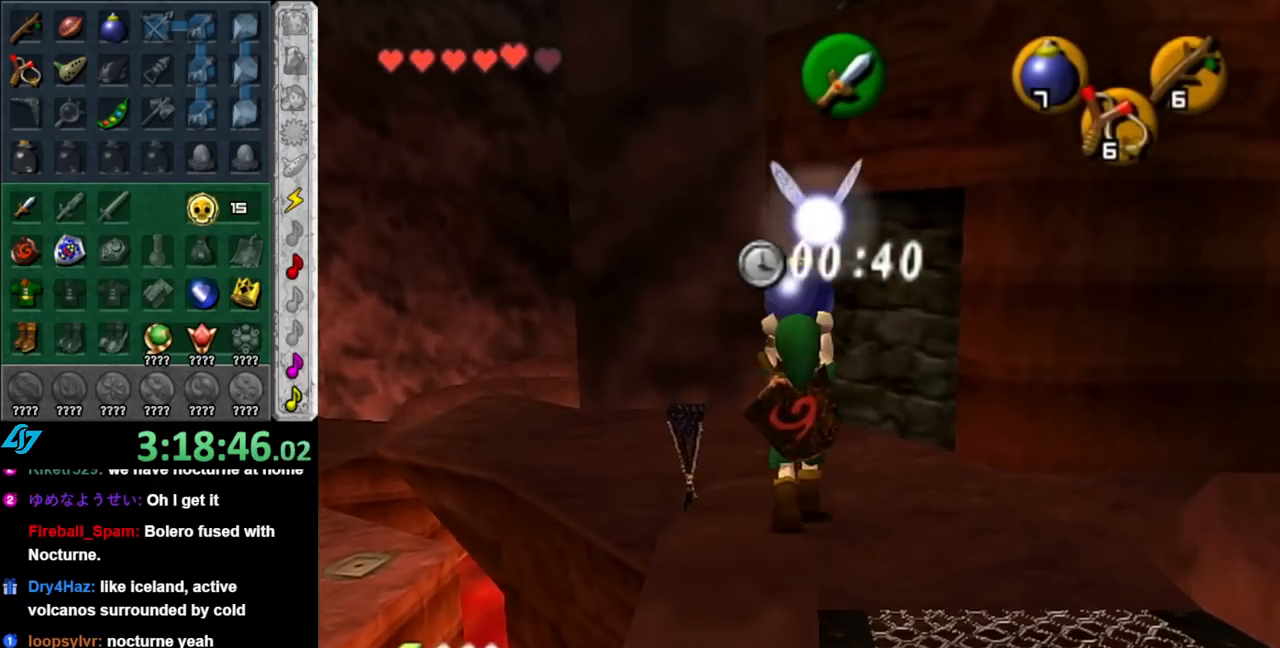
{"buttons": [], "left_stick": "up", "right_stick": "center", "events": []}
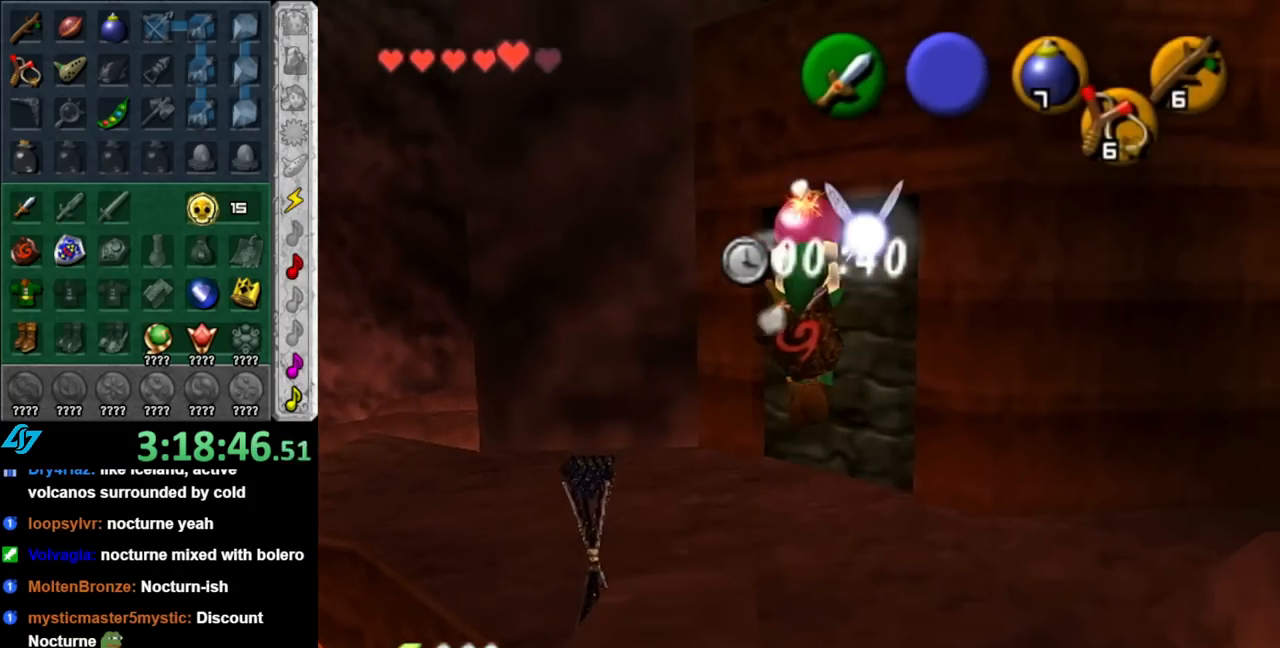
{"buttons": [], "left_stick": "up", "right_stick": "center", "events": []}
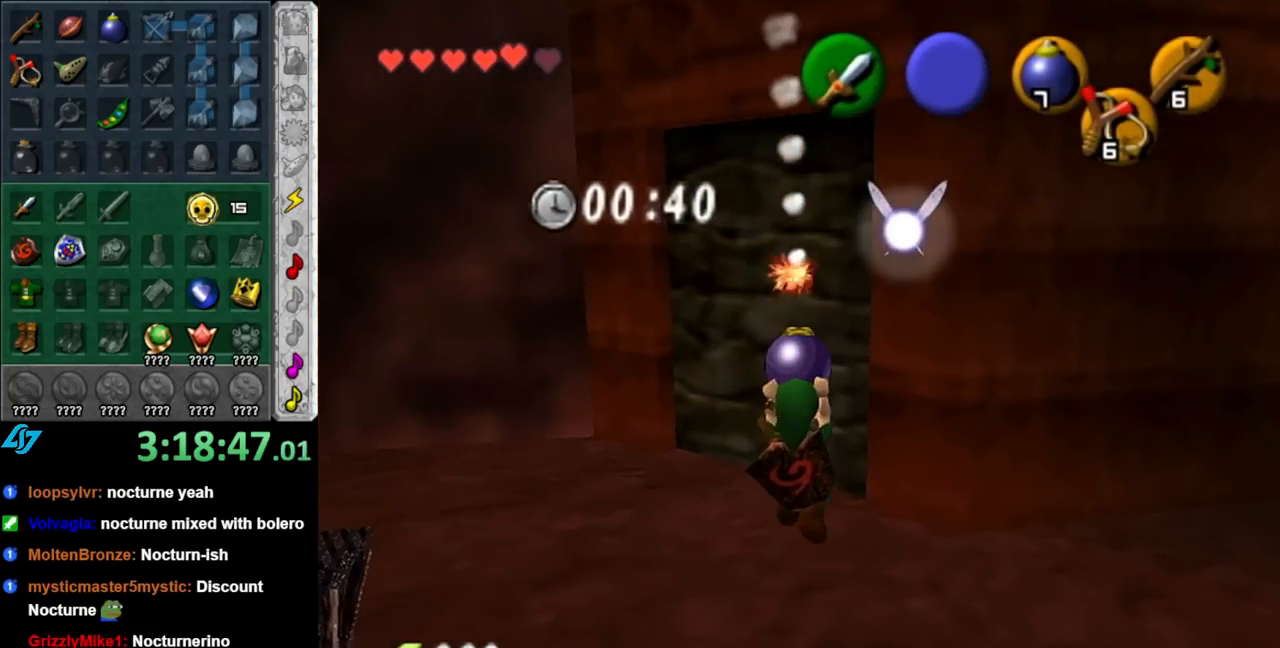
{"buttons": [], "left_stick": "up", "right_stick": "center", "events": []}
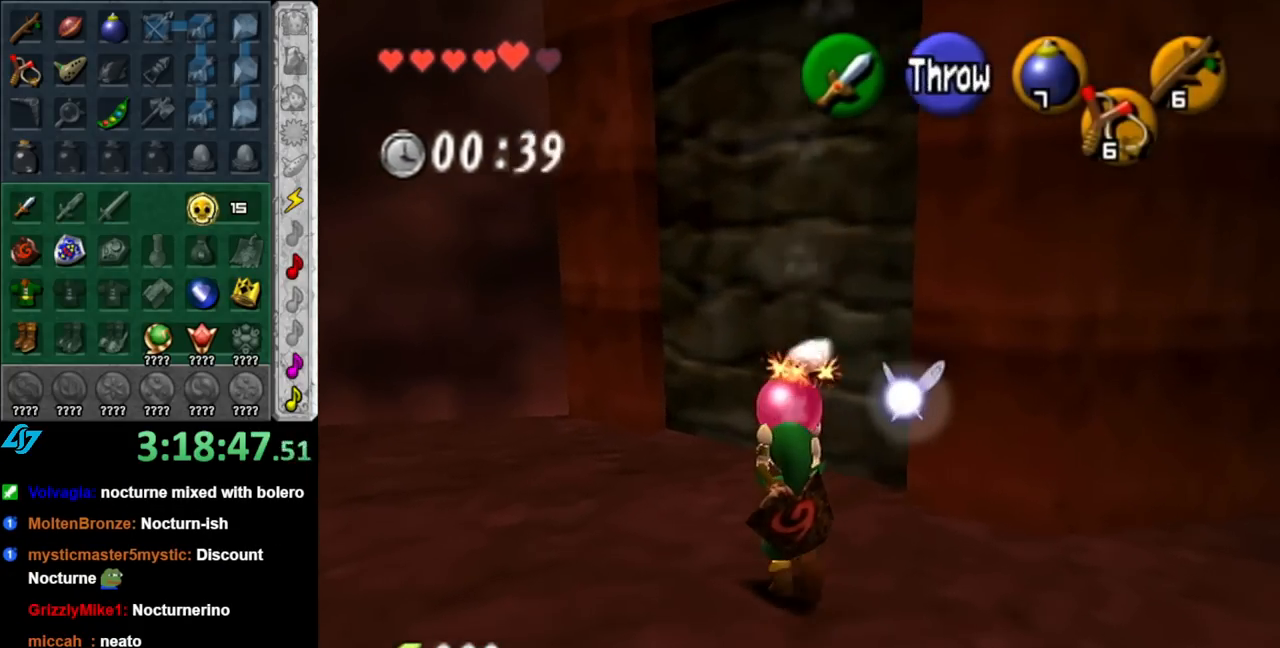
{"buttons": ["R1"], "left_stick": "center", "right_stick": "center", "events": [[433, "R1", "down"], [467, "left_stick", "center"]]}
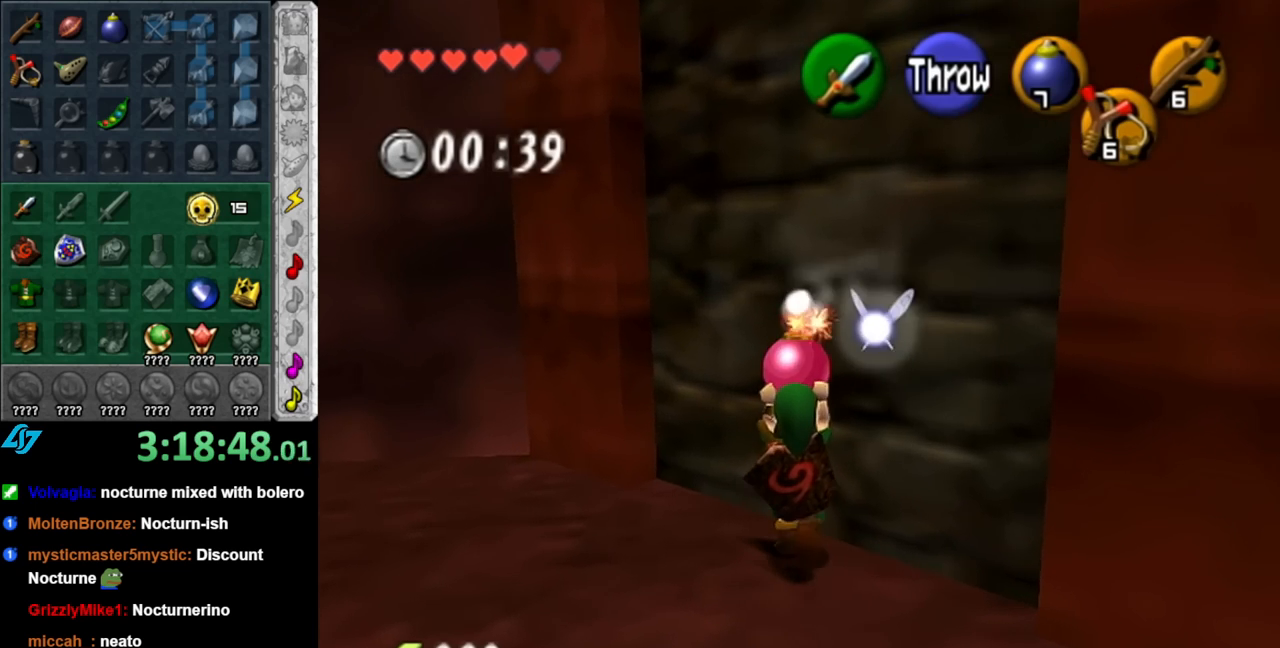
{"buttons": [], "left_stick": "down", "right_stick": "center", "events": [[67, "R1", "up"], [183, "left_stick", "down-right"], [467, "left_stick", "down"]]}
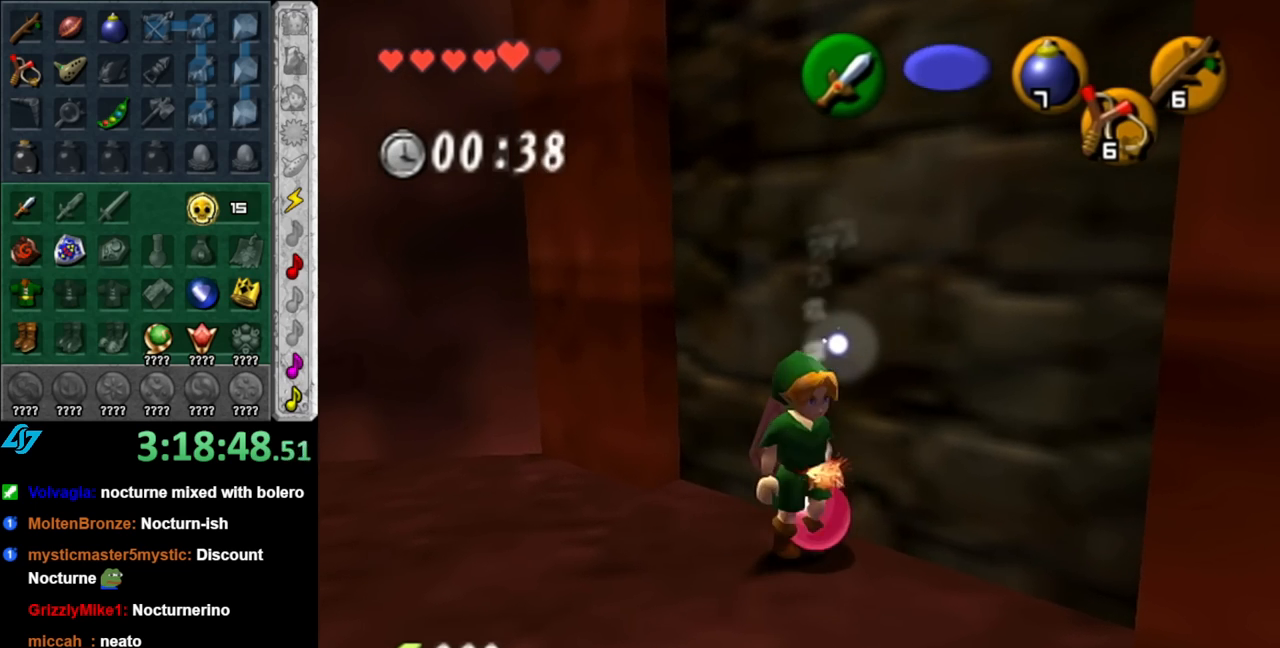
{"buttons": [], "left_stick": "center", "right_stick": "center", "events": [[433, "left_stick", "center"]]}
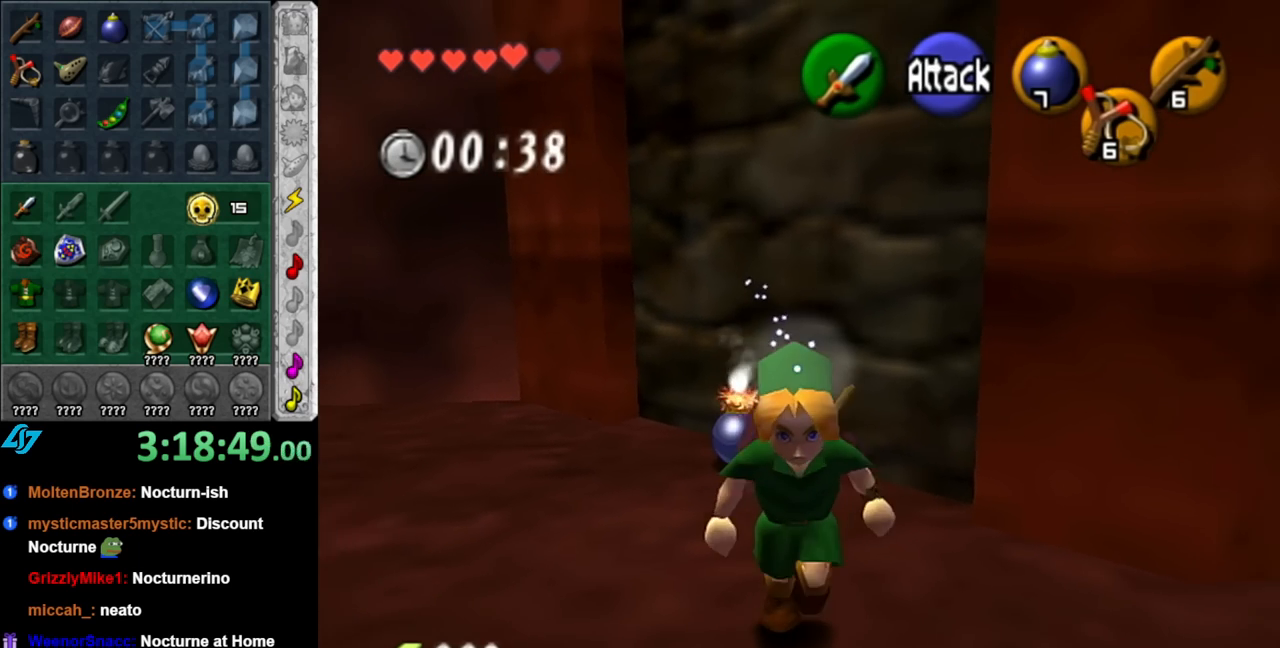
{"buttons": [], "left_stick": "up", "right_stick": "center", "events": [[283, "left_stick", "up"], [333, "A", "down"], [433, "A", "up"]]}
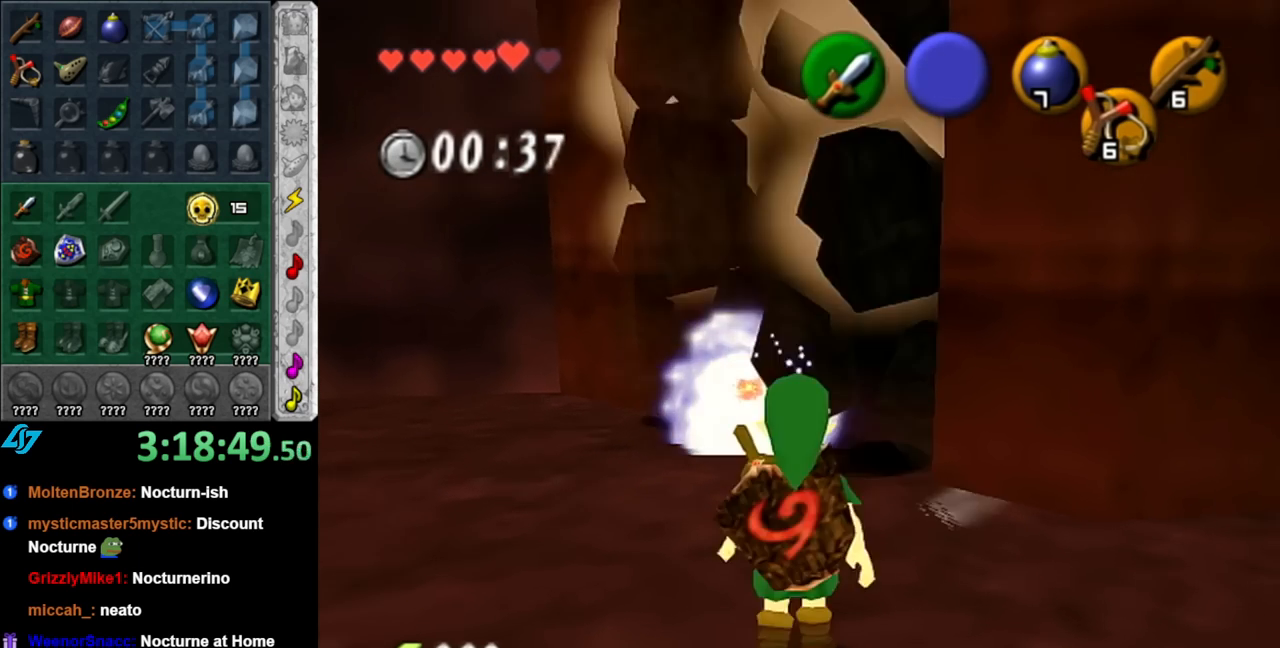
{"buttons": [], "left_stick": "up", "right_stick": "center", "events": [[33, "A", "down"], [150, "A", "up"]]}
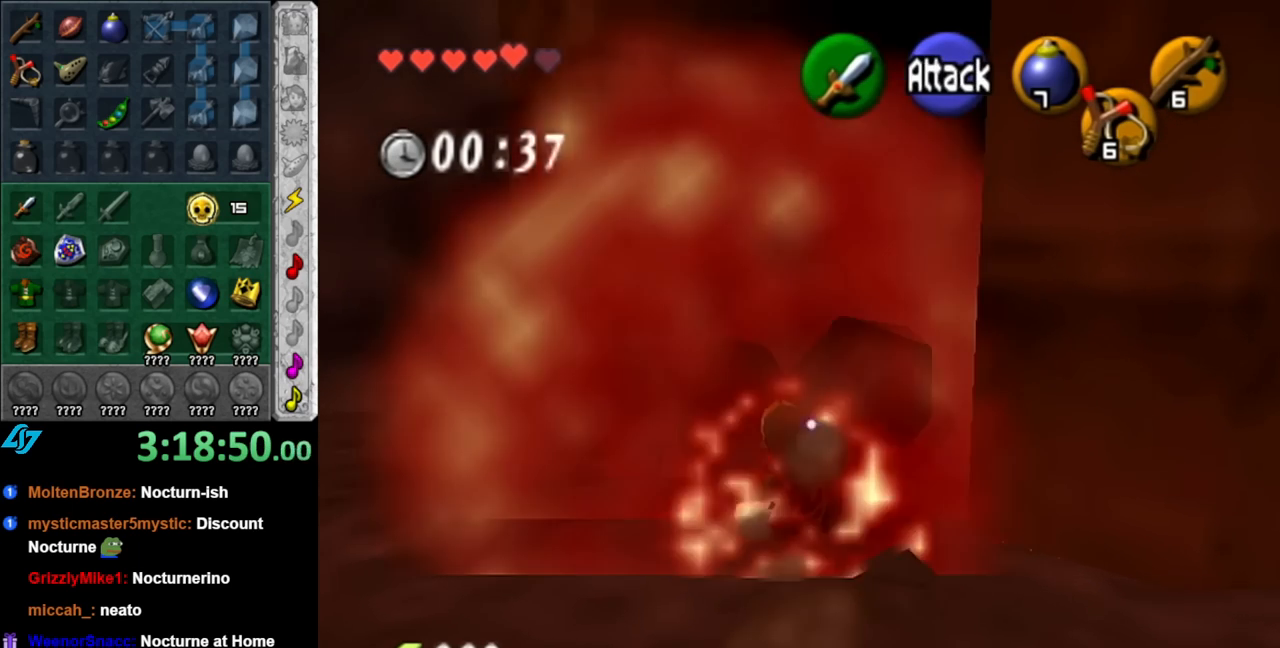
{"buttons": [], "left_stick": "center", "right_stick": "center", "events": [[33, "left_stick", "up-right"], [250, "L1", "down"], [283, "left_stick", "center"], [467, "L1", "up"]]}
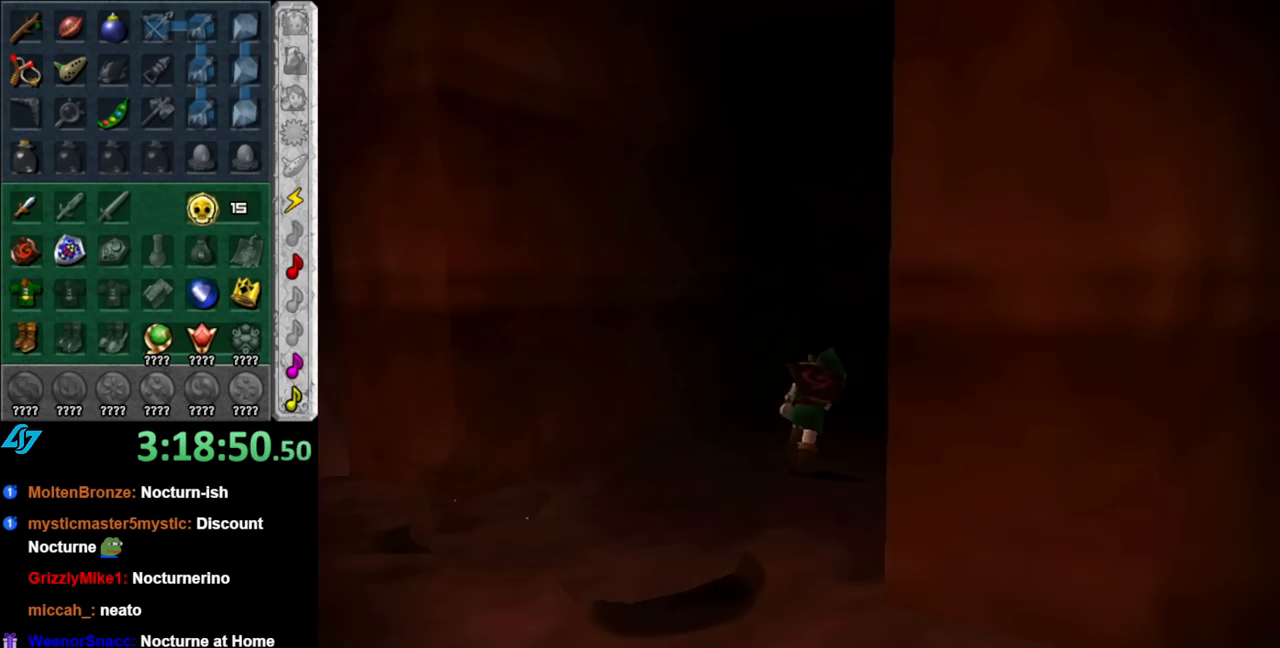
{"buttons": [], "left_stick": "center", "right_stick": "center", "events": []}
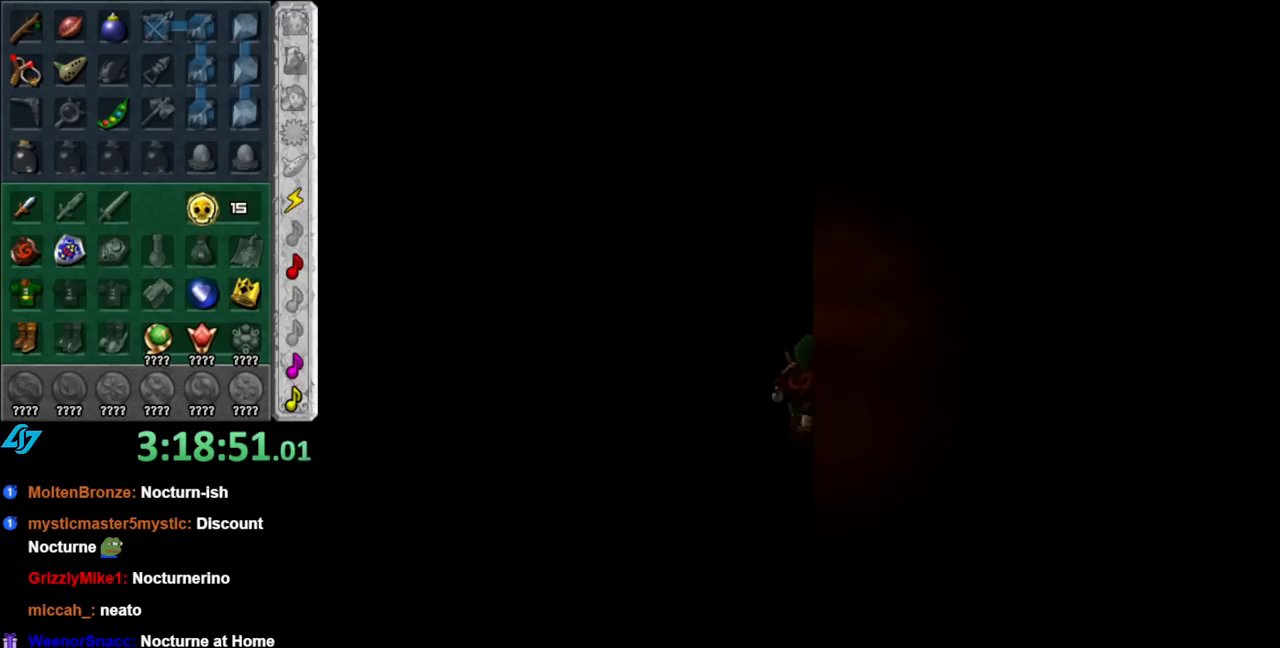
{"buttons": [], "left_stick": "center", "right_stick": "center", "events": []}
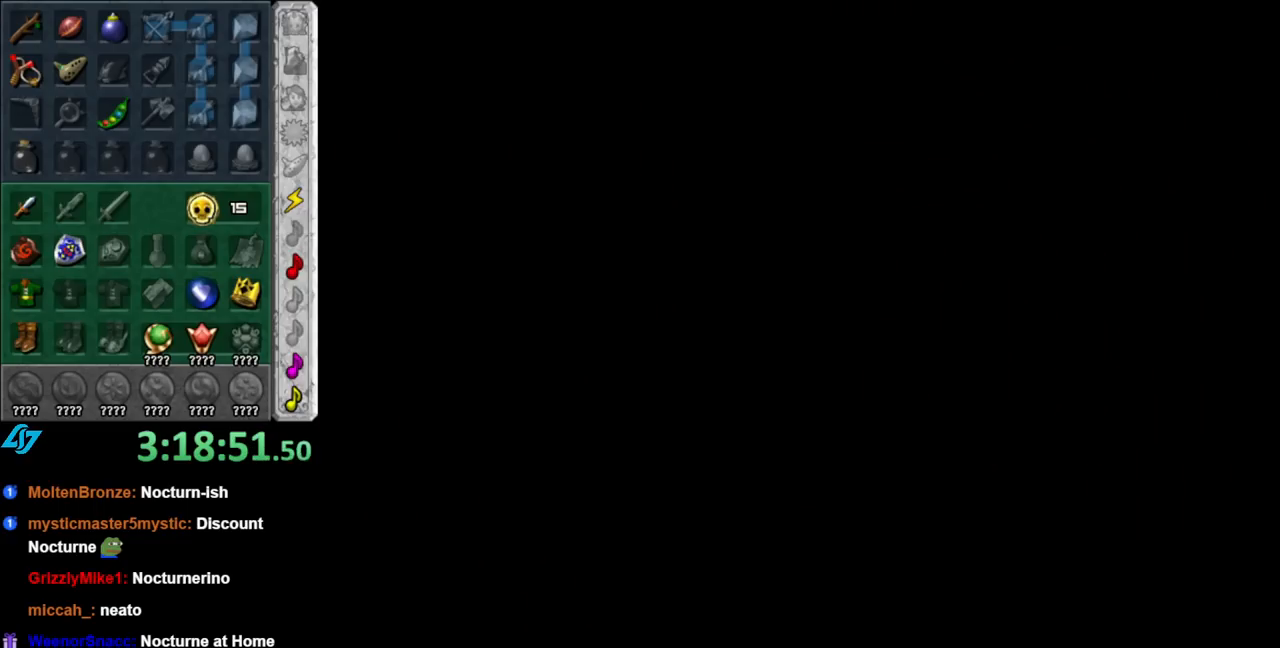
{"buttons": [], "left_stick": "center", "right_stick": "center", "events": []}
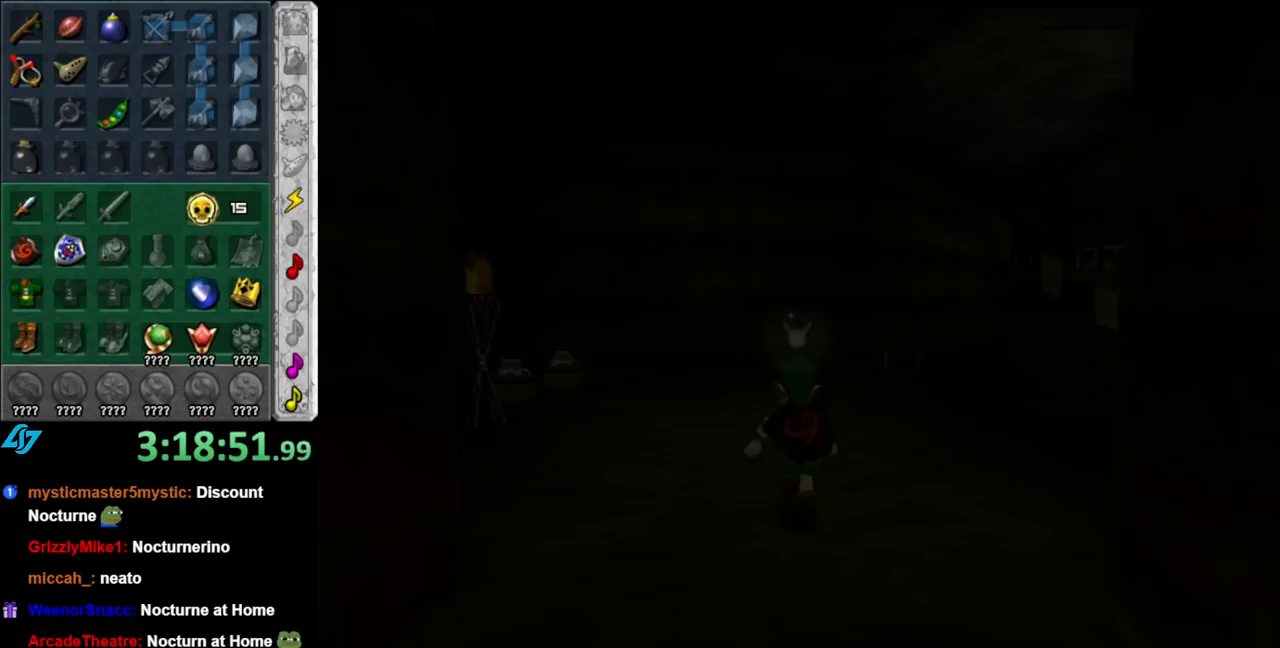
{"buttons": [], "left_stick": "center", "right_stick": "center", "events": []}
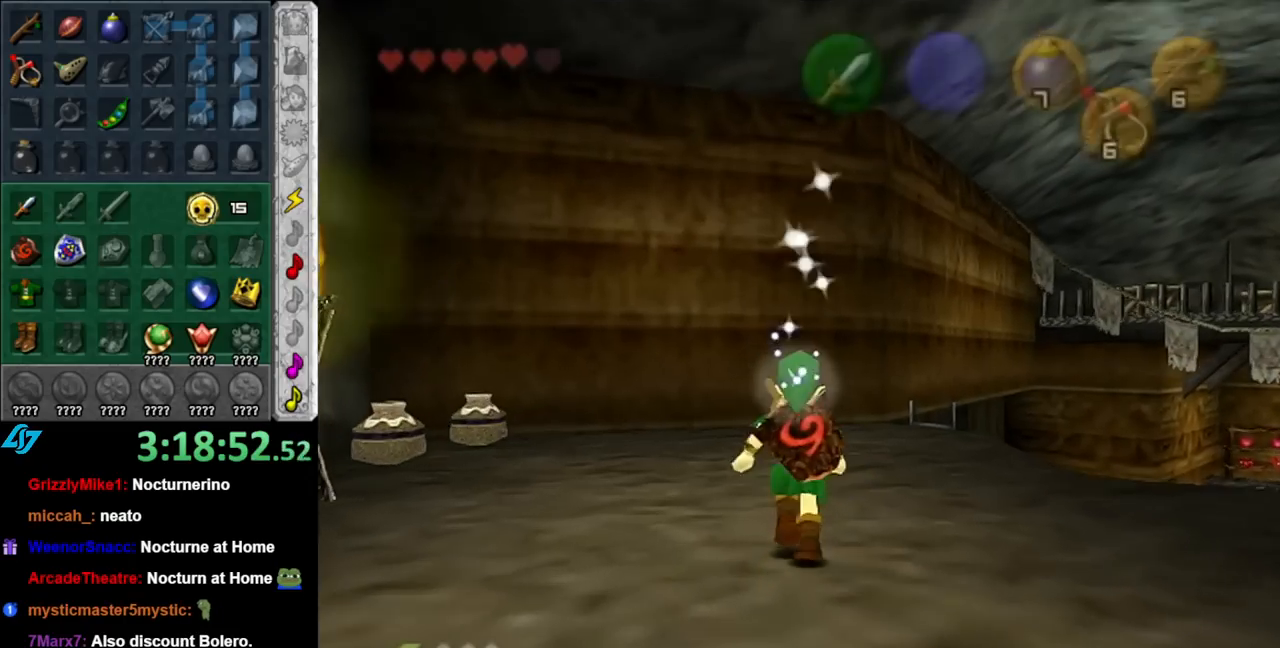
{"buttons": [], "left_stick": "right", "right_stick": "center", "events": [[183, "left_stick", "up"], [367, "left_stick", "up-right"], [500, "left_stick", "right"]]}
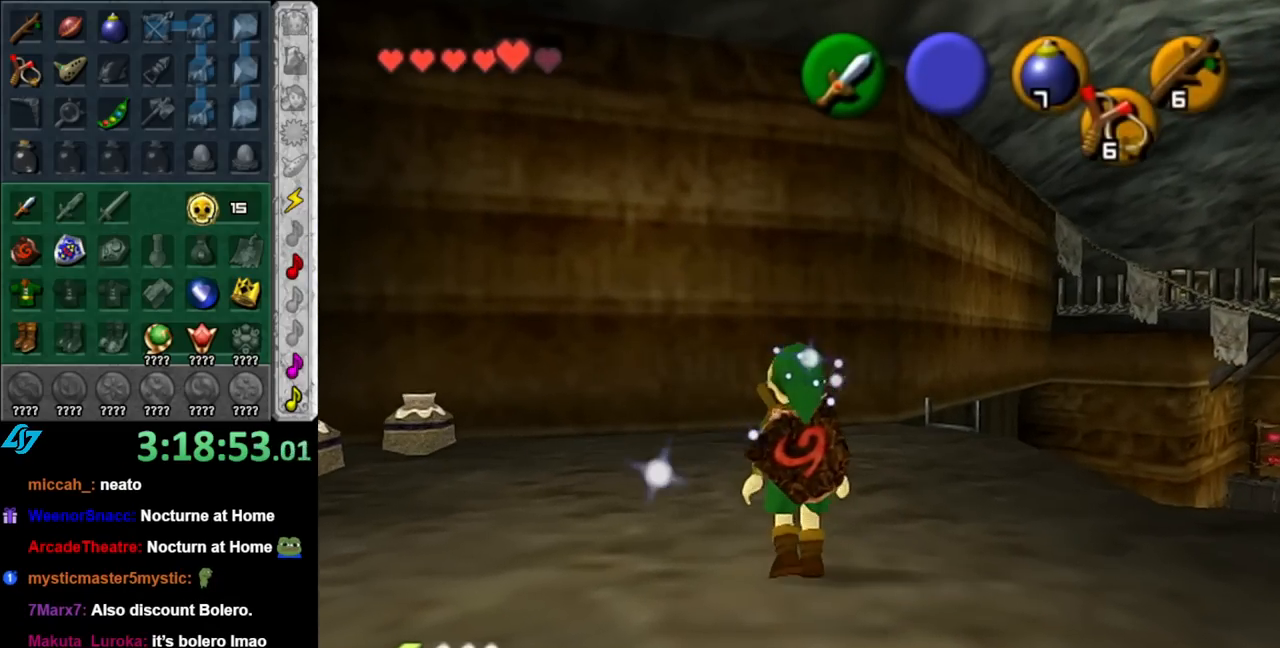
{"buttons": [], "left_stick": "center", "right_stick": "center", "events": [[33, "left_stick", "down-right"], [133, "L1", "down"], [150, "left_stick", "center"], [367, "L1", "up"]]}